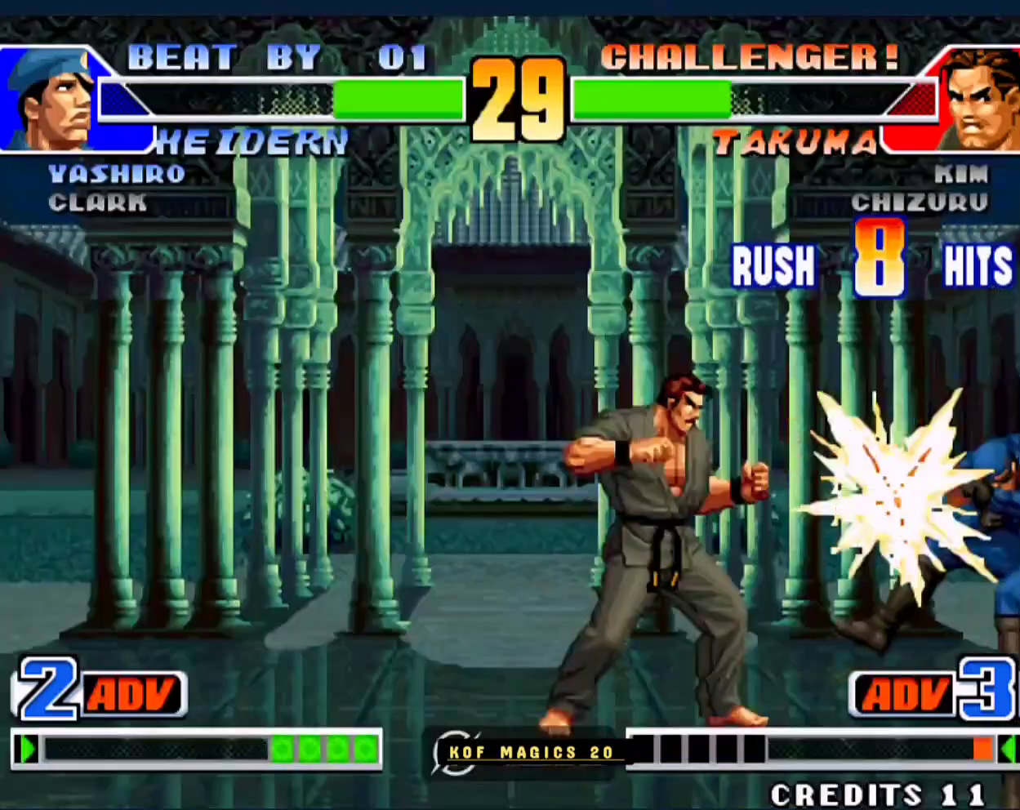
Gameplay with a controller (arcade stick); each line is a JSON object with the inputs held at the frame after it. "events" lists button and stick changes between this image and that frame as [ms after this image, input, new state], when the widget could be followed in between. Not read: L3 R3.
{"buttons": [], "left_stick": "center", "events": [[33, "A", "up"], [33, "B", "up"], [133, "A", "down"], [133, "B", "down"], [233, "A", "up"], [233, "B", "up"], [333, "A", "down"], [367, "B", "down"], [467, "A", "up"], [467, "B", "up"]]}
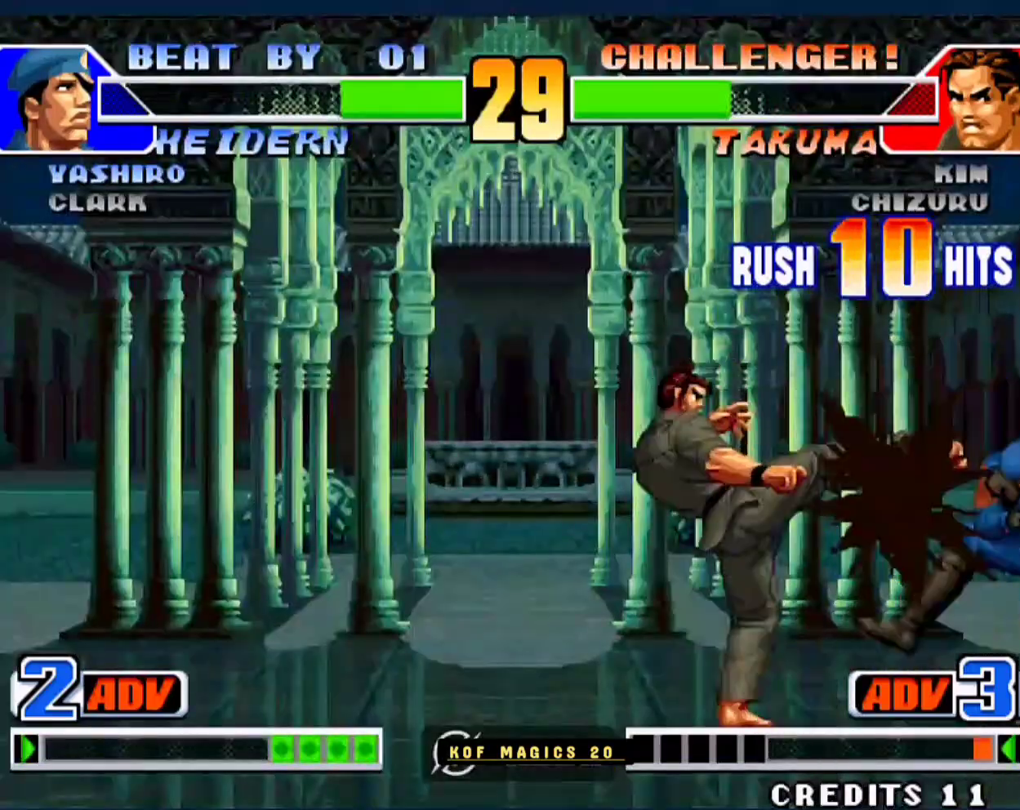
{"buttons": [], "left_stick": "center", "events": [[67, "A", "down"], [67, "B", "down"], [167, "A", "up"], [167, "B", "up"]]}
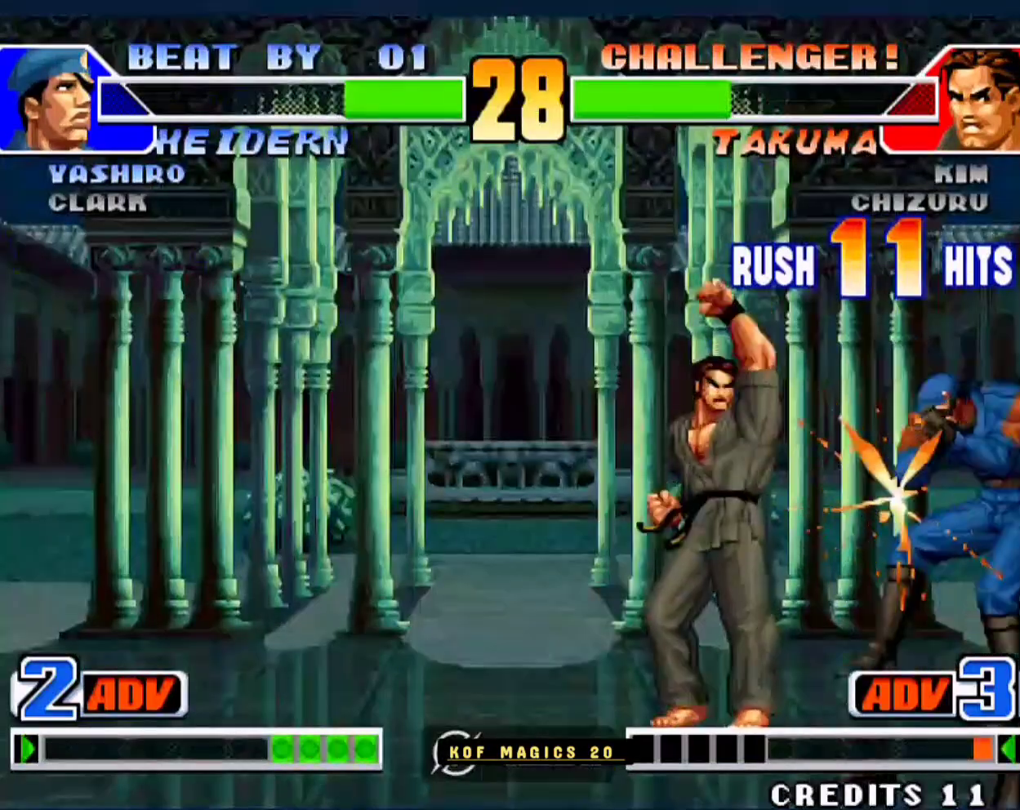
{"buttons": [], "left_stick": "left", "events": [[33, "left_stick", "left"], [267, "left_stick", "center"], [400, "left_stick", "left"]]}
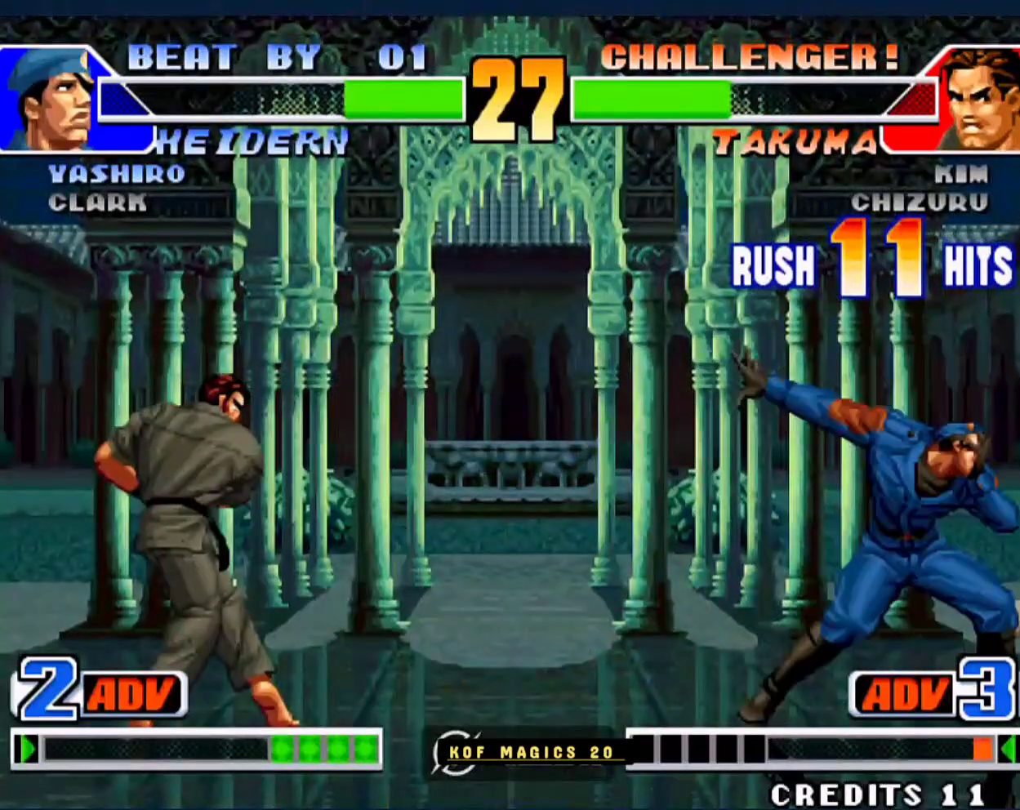
{"buttons": ["A", "B"], "left_stick": "center", "events": [[100, "A", "down"], [100, "B", "down"], [133, "left_stick", "center"], [200, "A", "up"], [200, "B", "up"], [300, "A", "down"], [300, "B", "down"], [367, "A", "up"], [367, "B", "up"], [467, "A", "down"], [467, "B", "down"]]}
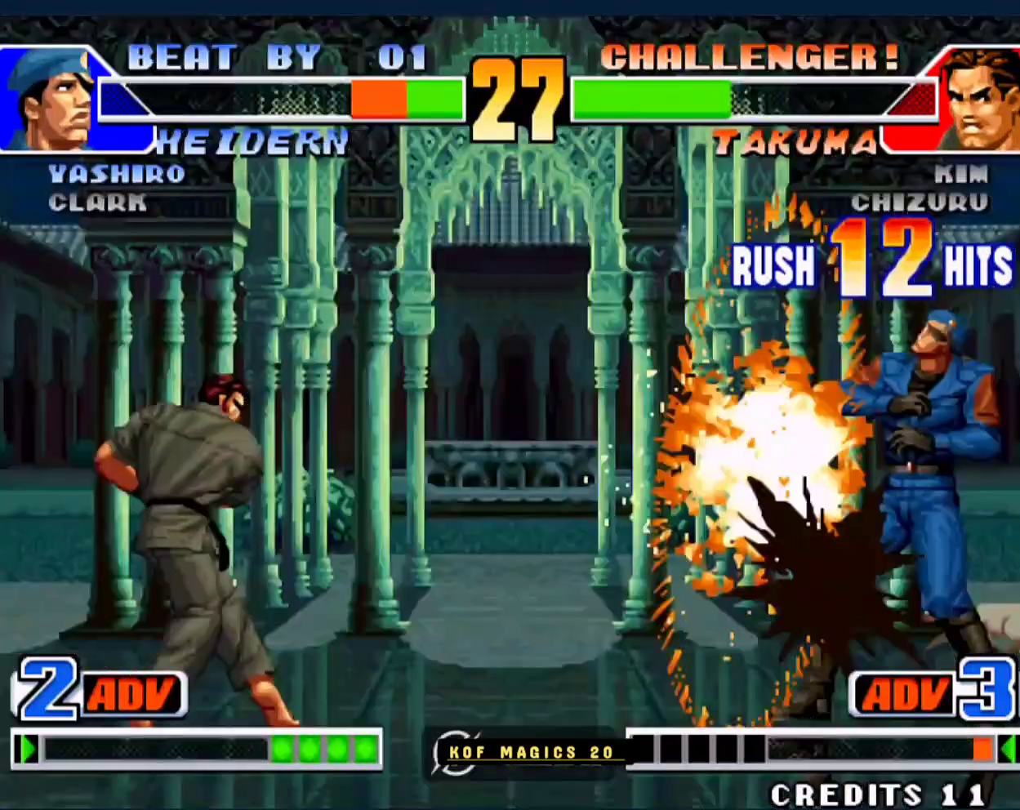
{"buttons": [], "left_stick": "center", "events": [[33, "A", "up"], [33, "B", "up"], [200, "A", "down"], [200, "B", "down"], [300, "A", "up"], [300, "B", "up"]]}
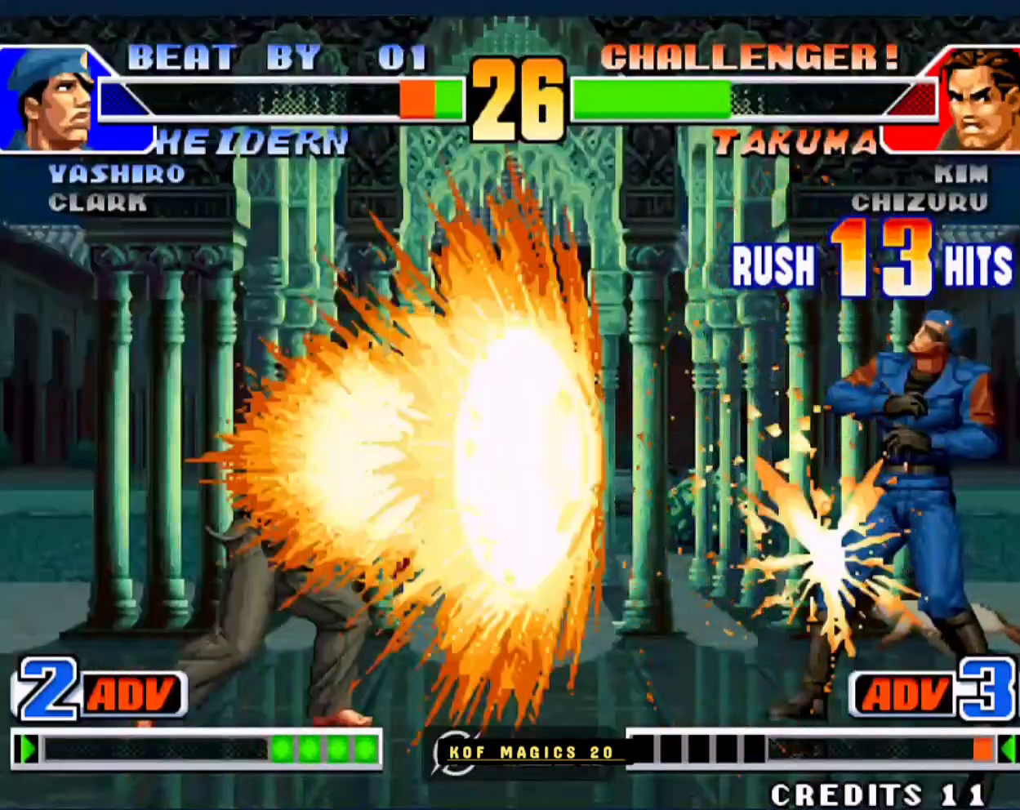
{"buttons": [], "left_stick": "center", "events": [[67, "left_stick", "left"], [467, "left_stick", "center"]]}
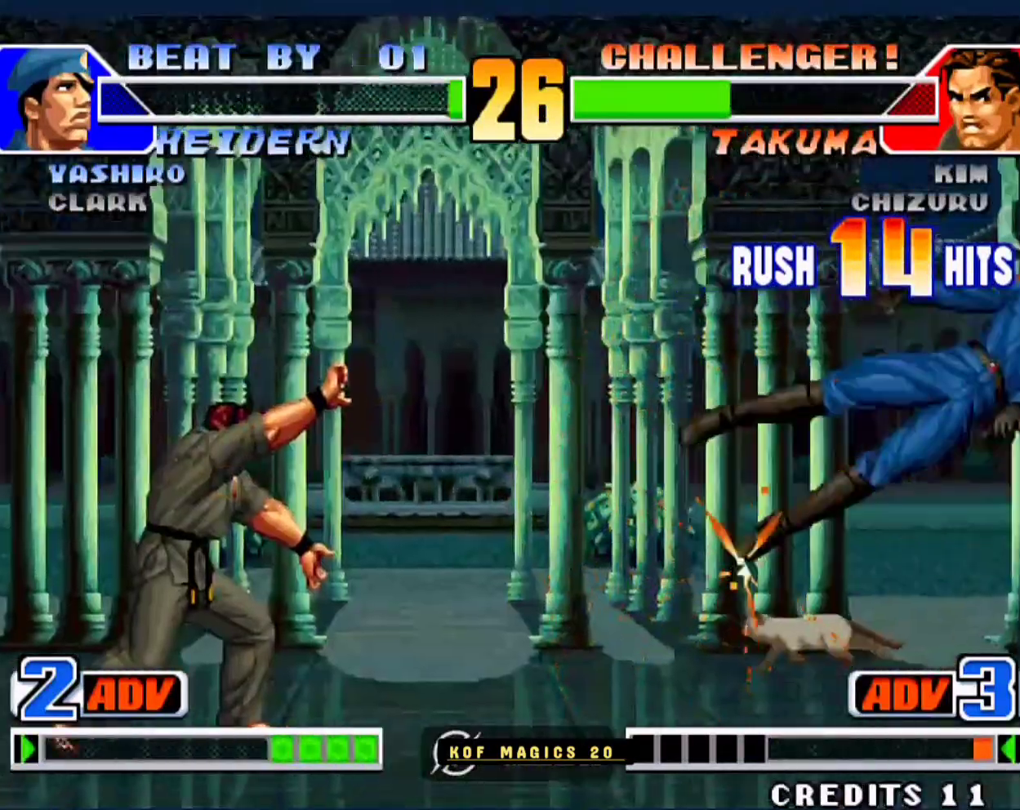
{"buttons": [], "left_stick": "down", "events": [[233, "left_stick", "right"], [467, "left_stick", "down"]]}
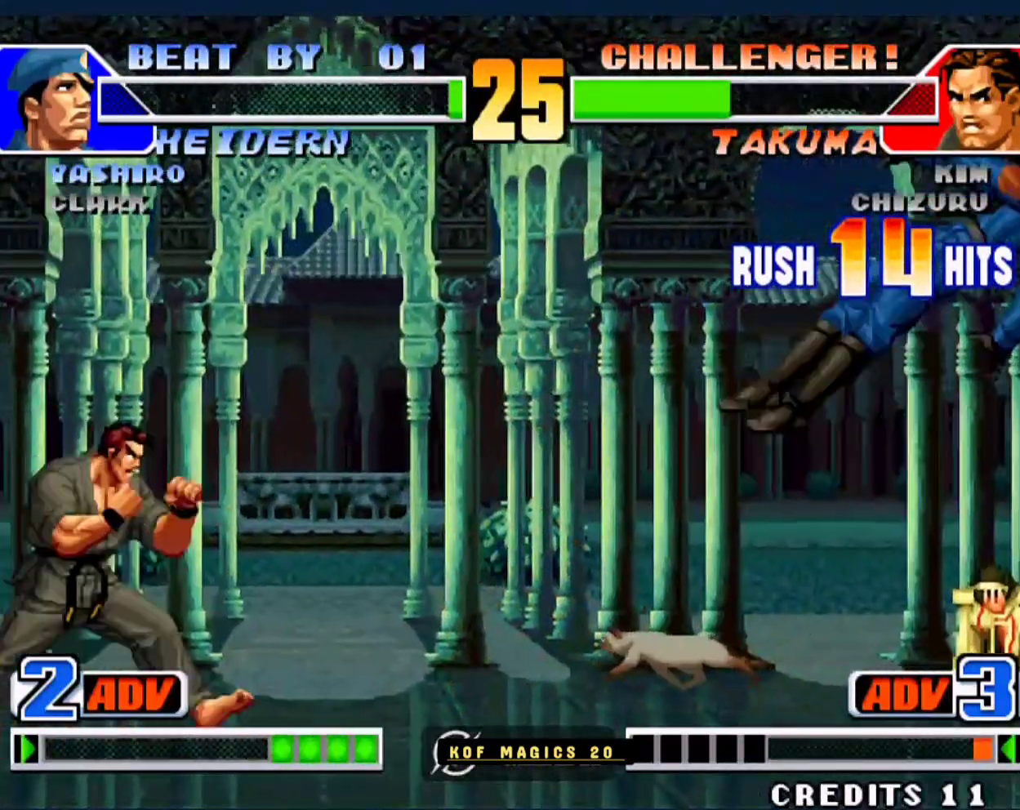
{"buttons": ["A"], "left_stick": "right", "events": [[100, "left_stick", "right"], [233, "A", "down"]]}
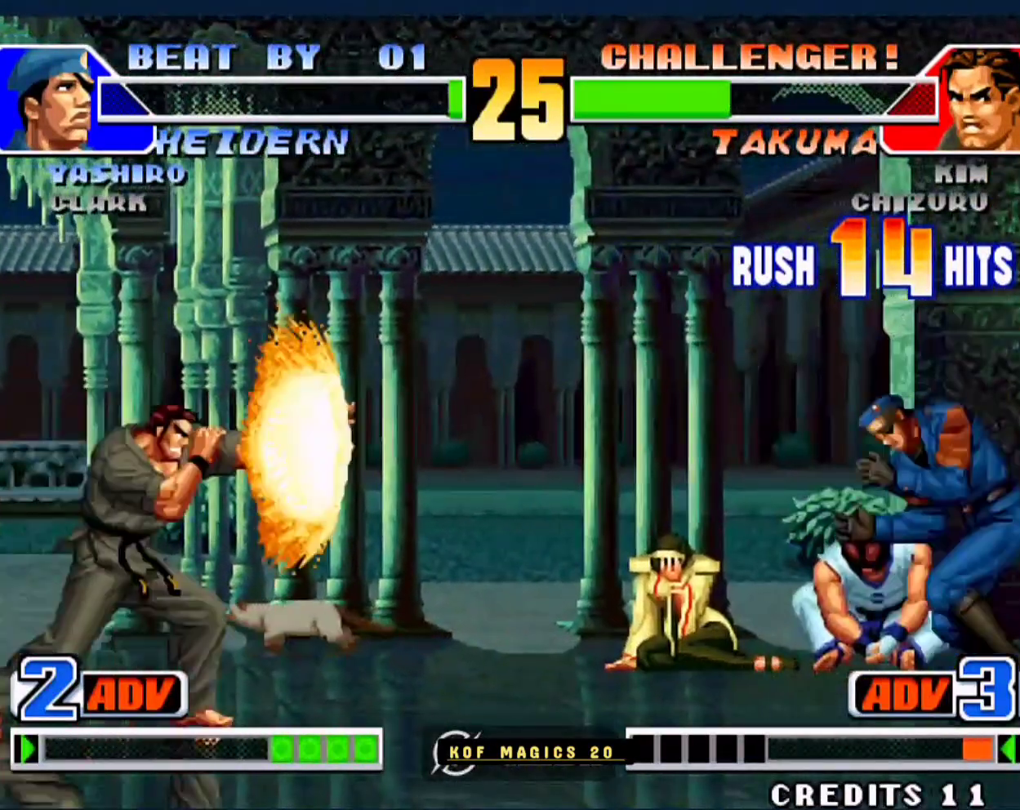
{"buttons": [], "left_stick": "center", "events": [[300, "A", "up"], [300, "left_stick", "center"], [433, "left_stick", "right"], [500, "left_stick", "center"]]}
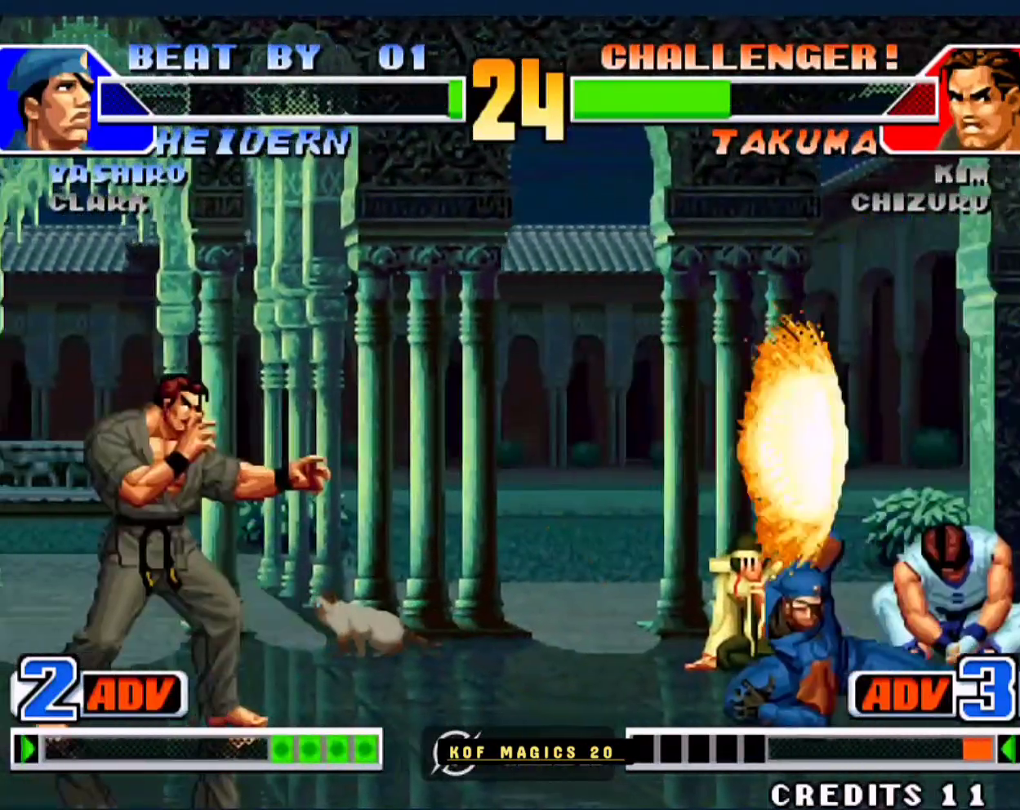
{"buttons": [], "left_stick": "center", "events": [[33, "left_stick", "right"], [233, "left_stick", "down-right"], [267, "A", "down"], [367, "A", "up"], [400, "left_stick", "center"]]}
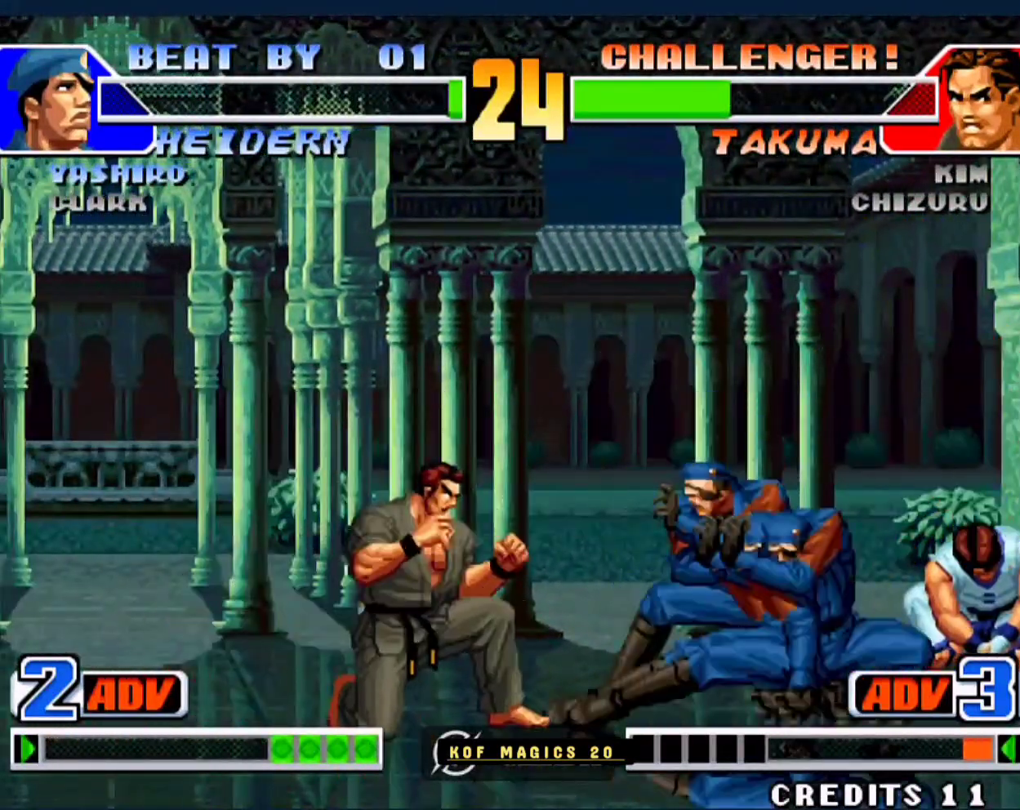
{"buttons": [], "left_stick": "right", "events": [[133, "left_stick", "left"], [400, "left_stick", "center"], [500, "left_stick", "right"]]}
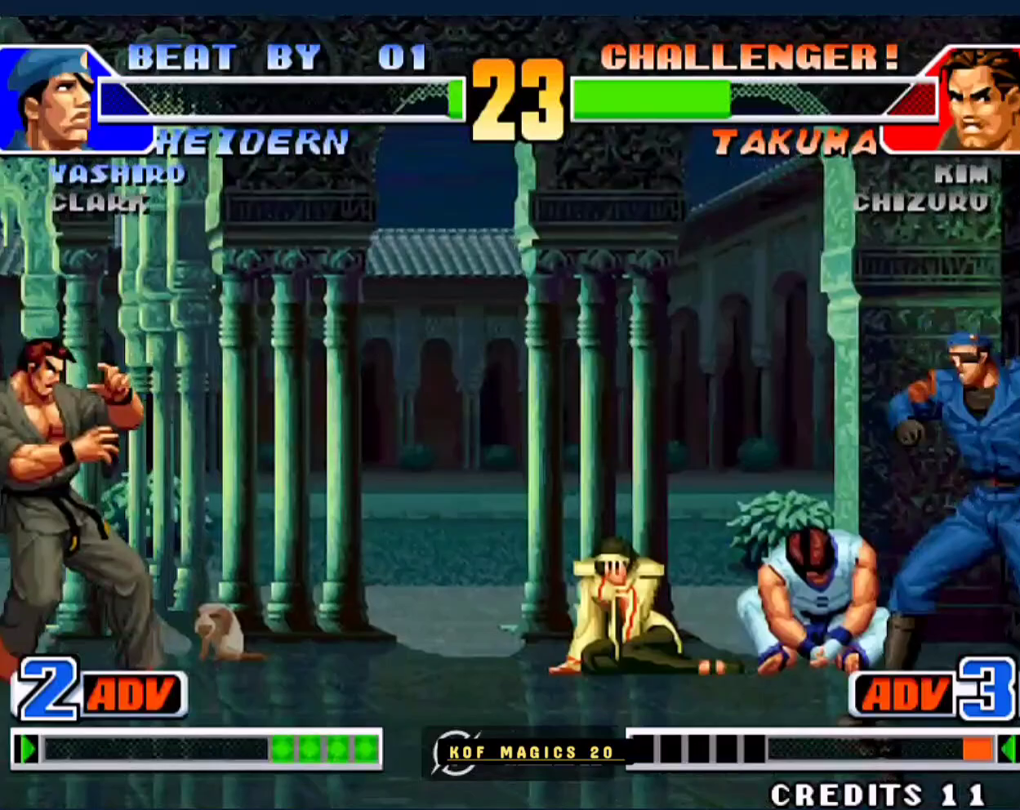
{"buttons": [], "left_stick": "right", "events": [[33, "left_stick", "center"], [67, "left_stick", "right"], [233, "left_stick", "up-right"], [467, "left_stick", "right"]]}
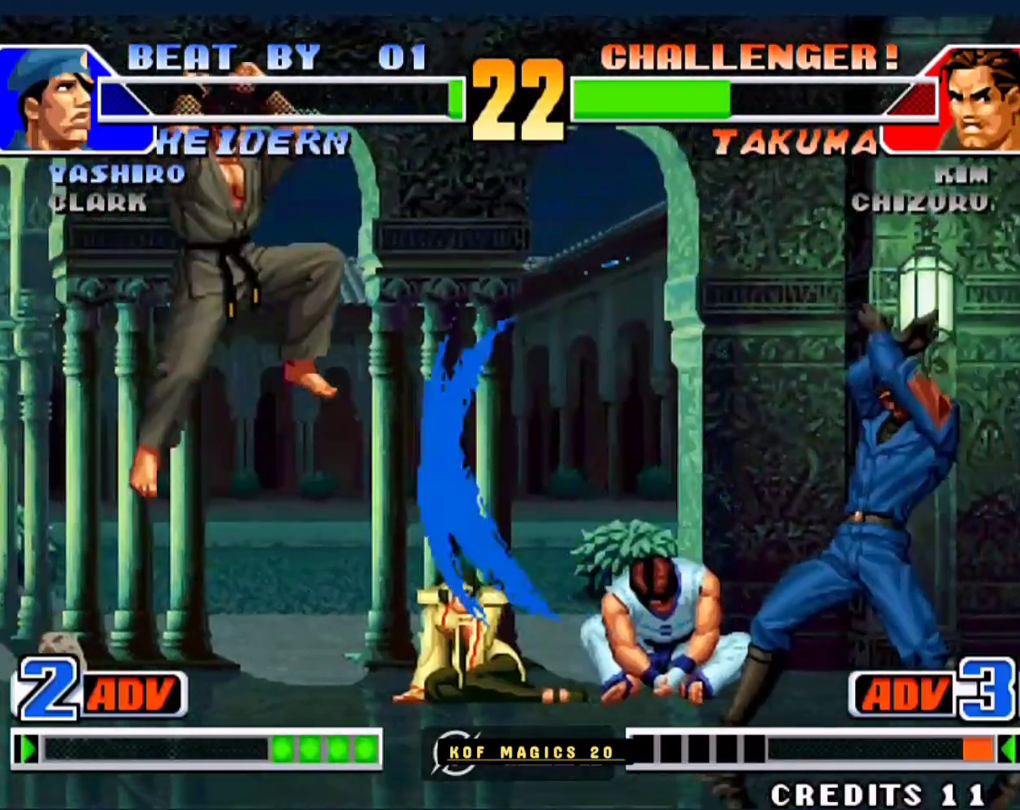
{"buttons": [], "left_stick": "center", "events": [[133, "C", "down"], [133, "D", "down"], [233, "C", "up"], [233, "D", "up"], [267, "left_stick", "center"]]}
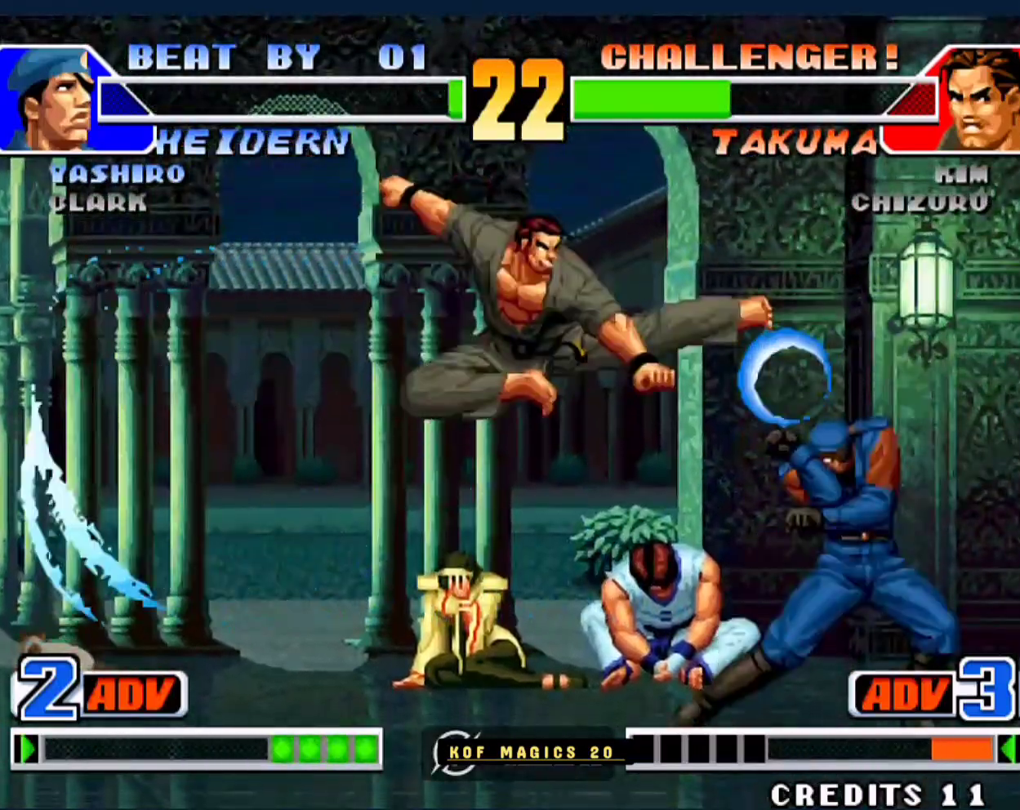
{"buttons": [], "left_stick": "center", "events": [[233, "left_stick", "down-right"], [333, "left_stick", "center"]]}
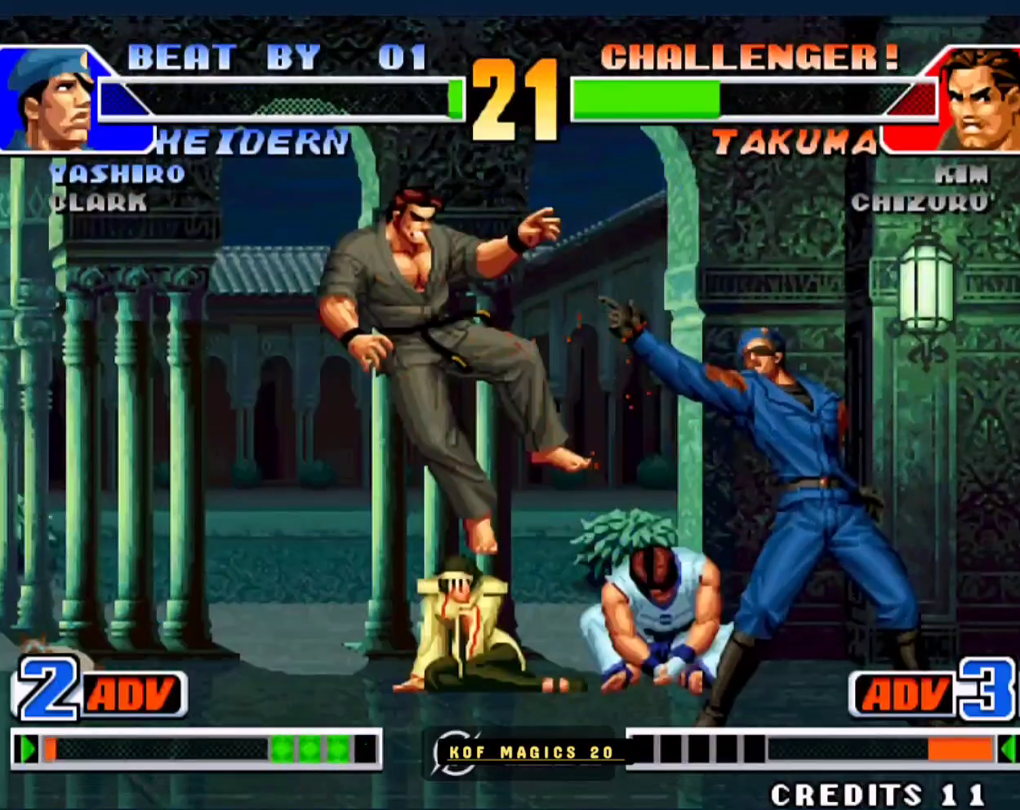
{"buttons": ["A", "B"], "left_stick": "center", "events": [[100, "left_stick", "left"], [267, "left_stick", "center"], [433, "A", "down"], [433, "B", "down"]]}
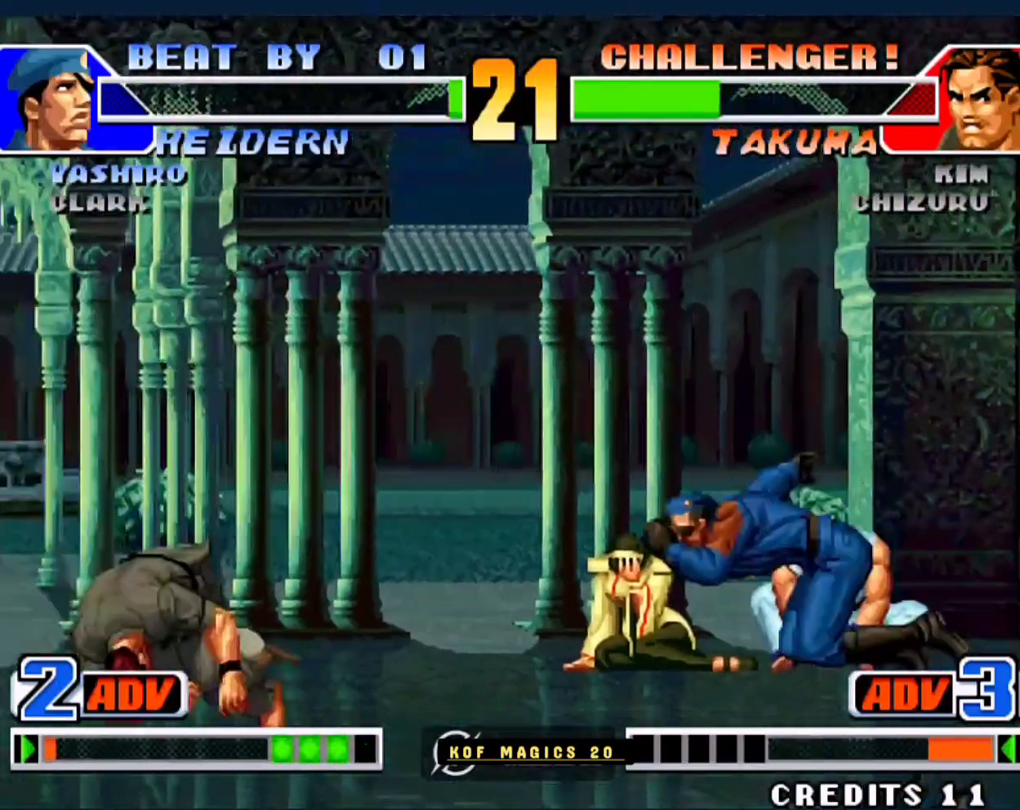
{"buttons": [], "left_stick": "up-left", "events": [[33, "A", "up"], [33, "B", "up"], [267, "left_stick", "up-left"]]}
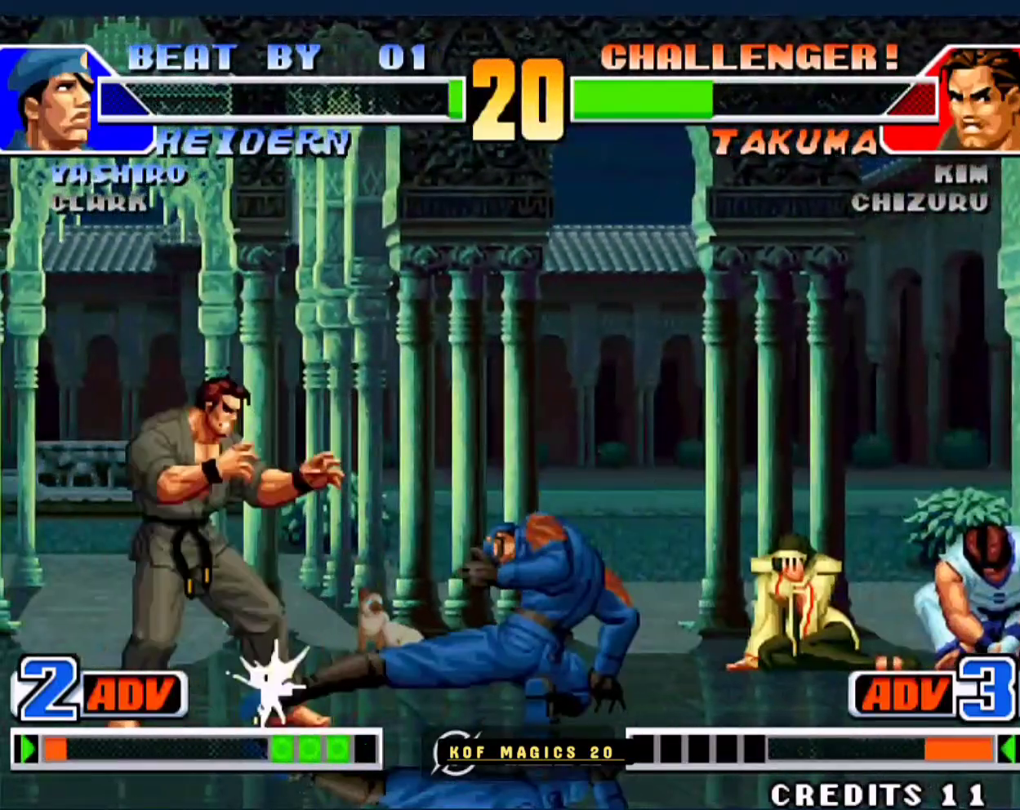
{"buttons": [], "left_stick": "center", "events": [[133, "left_stick", "left"], [267, "left_stick", "up-left"], [367, "C", "down"], [367, "D", "down"], [367, "left_stick", "center"], [467, "C", "up"], [467, "D", "up"]]}
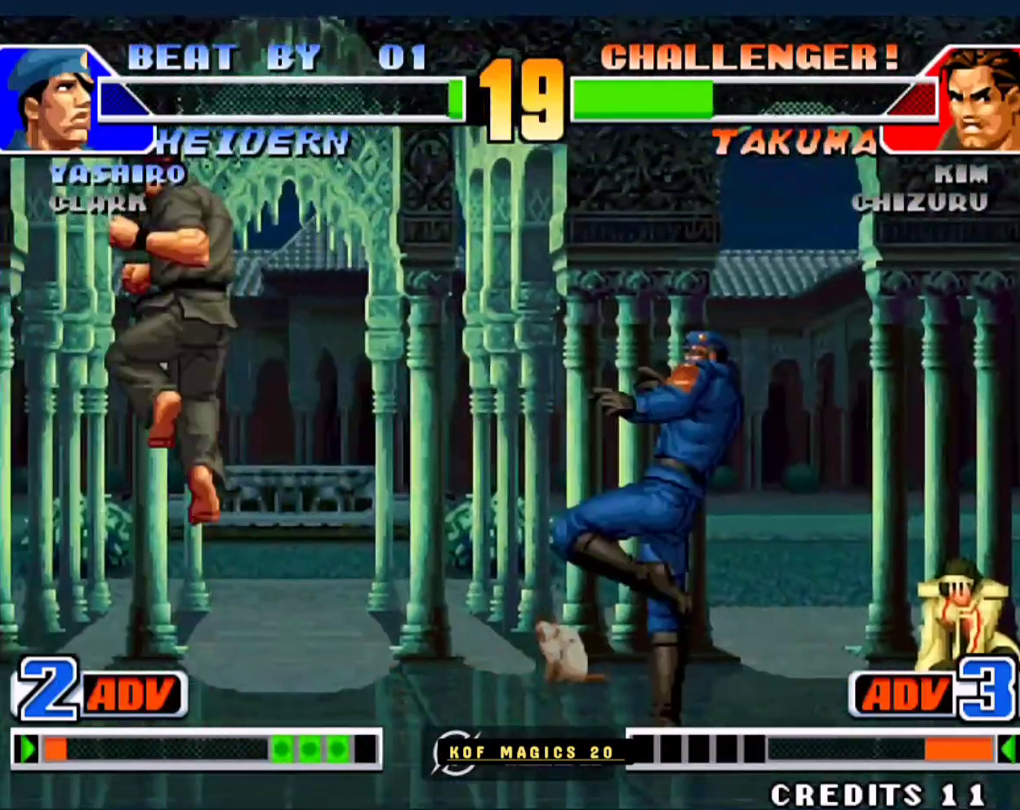
{"buttons": ["A"], "left_stick": "right", "events": [[267, "left_stick", "down"], [400, "A", "down"], [400, "left_stick", "right"]]}
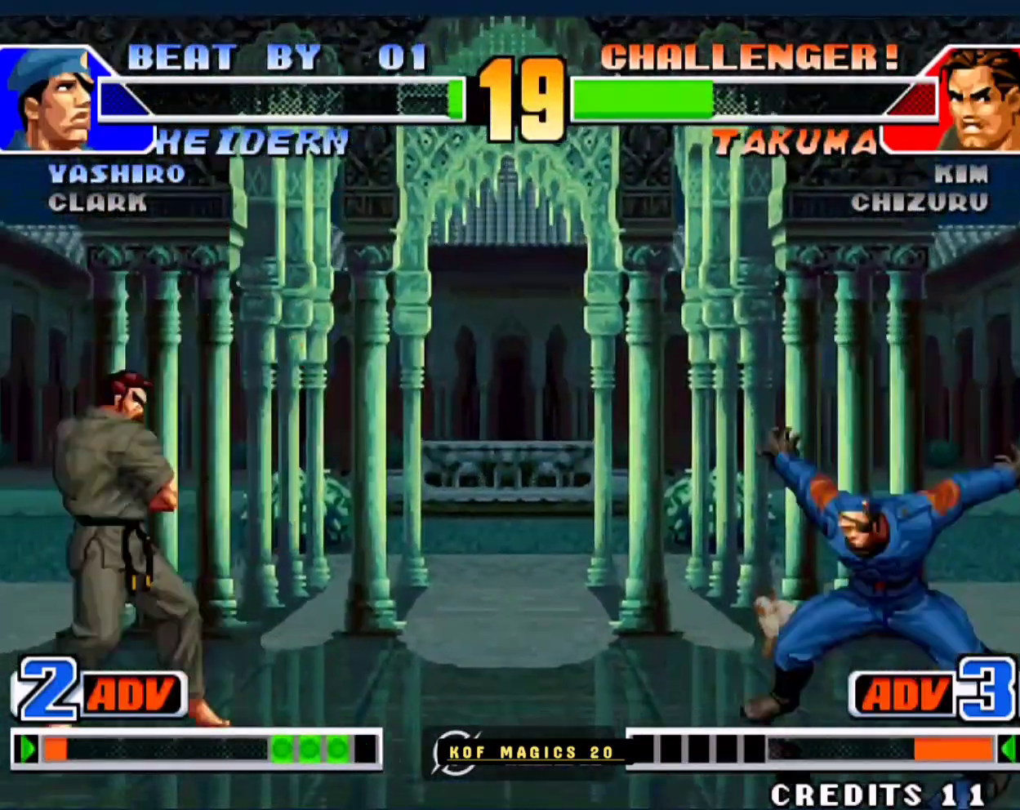
{"buttons": [], "left_stick": "down-left", "events": [[67, "A", "up"], [67, "left_stick", "left"], [133, "left_stick", "down-left"]]}
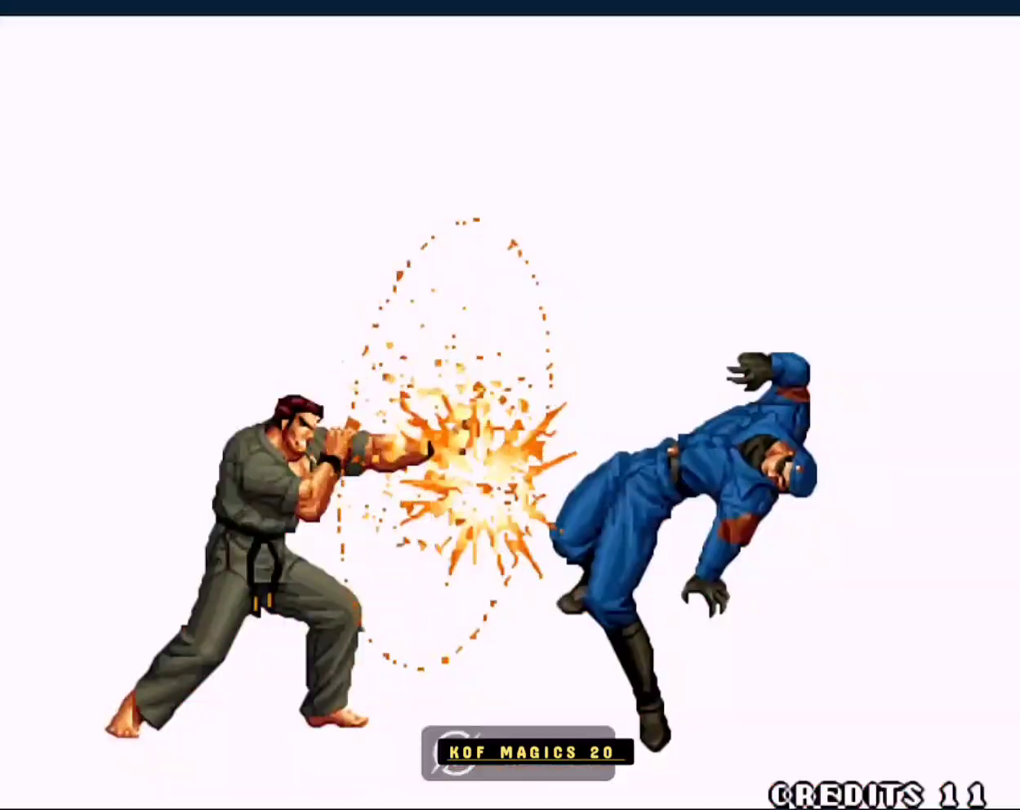
{"buttons": ["A"], "left_stick": "center", "events": [[100, "left_stick", "center"], [467, "A", "down"]]}
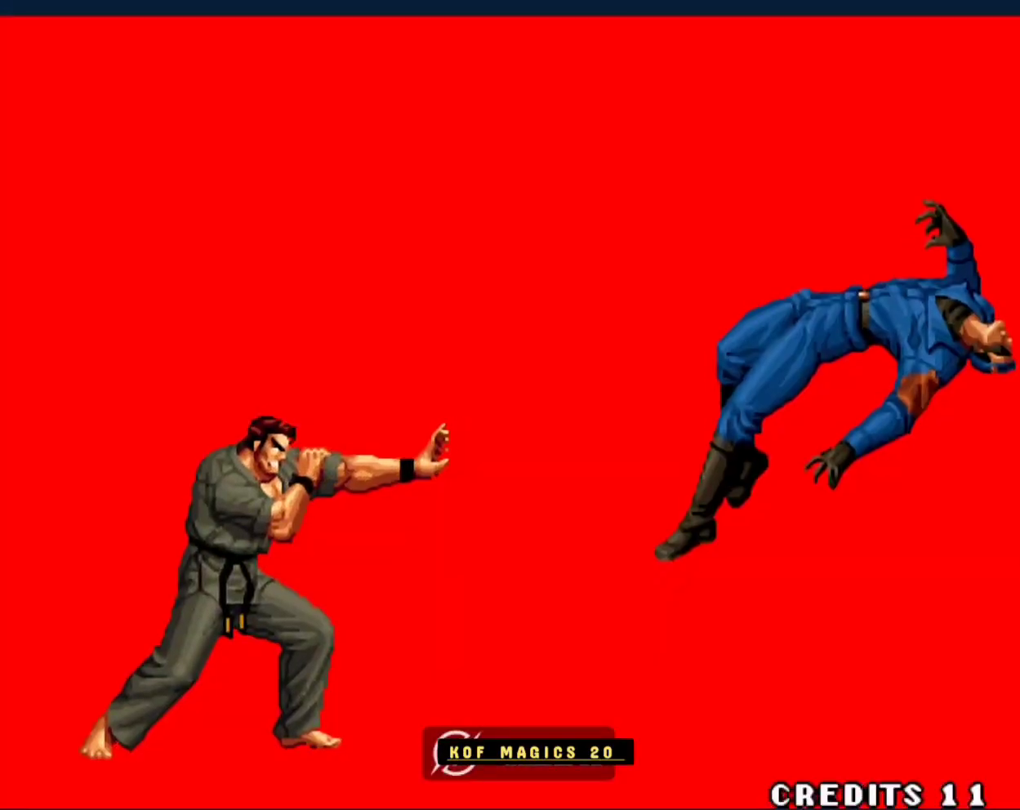
{"buttons": [], "left_stick": "center", "events": [[67, "A", "up"], [167, "A", "down"], [267, "A", "up"], [333, "A", "down"], [433, "A", "up"]]}
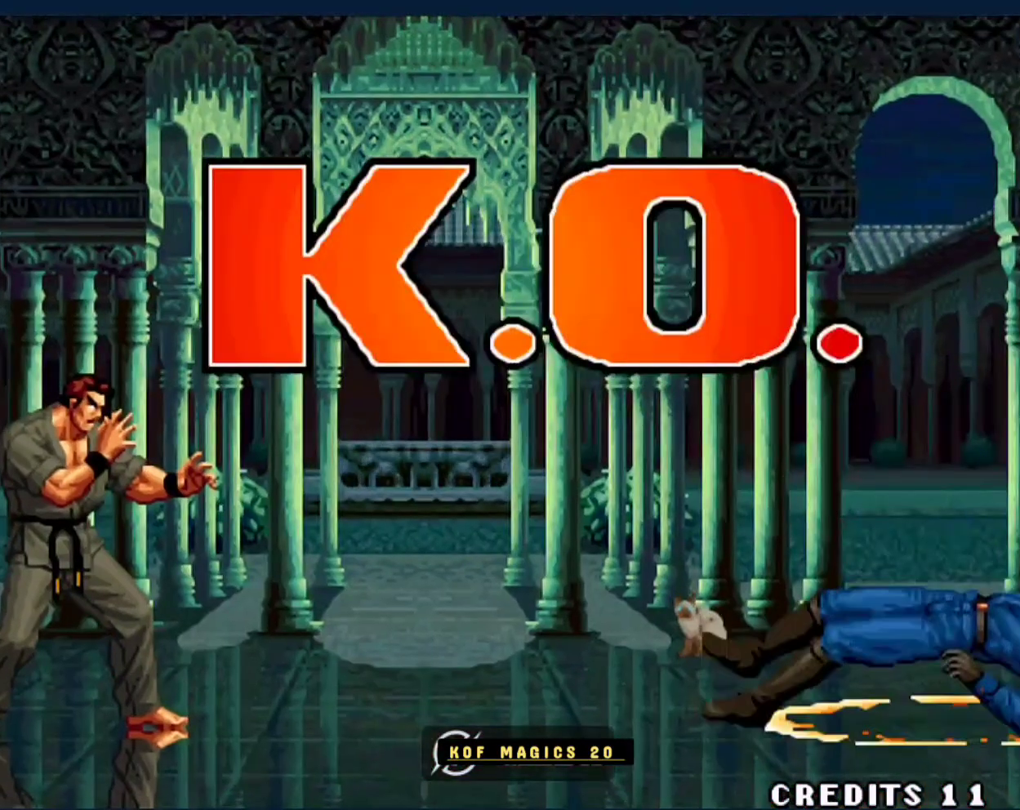
{"buttons": [], "left_stick": "center", "events": [[33, "A", "down"], [100, "A", "up"]]}
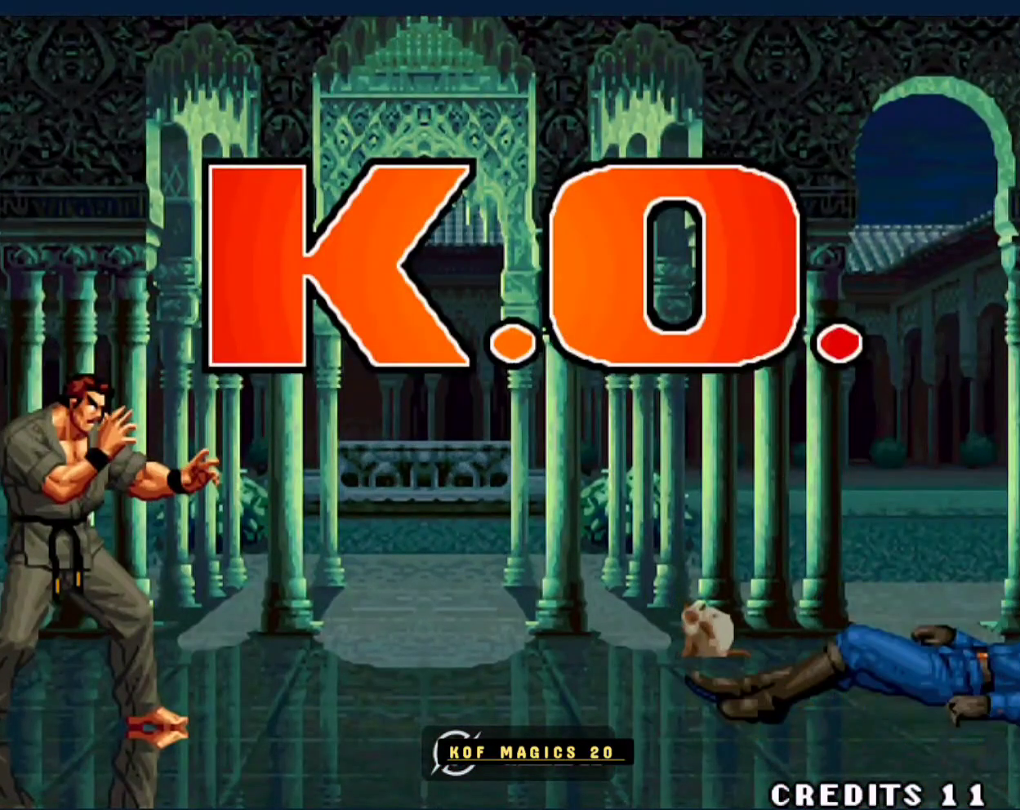
{"buttons": [], "left_stick": "left", "events": [[267, "left_stick", "left"], [400, "C", "down"], [400, "D", "down"], [500, "C", "up"], [500, "D", "up"]]}
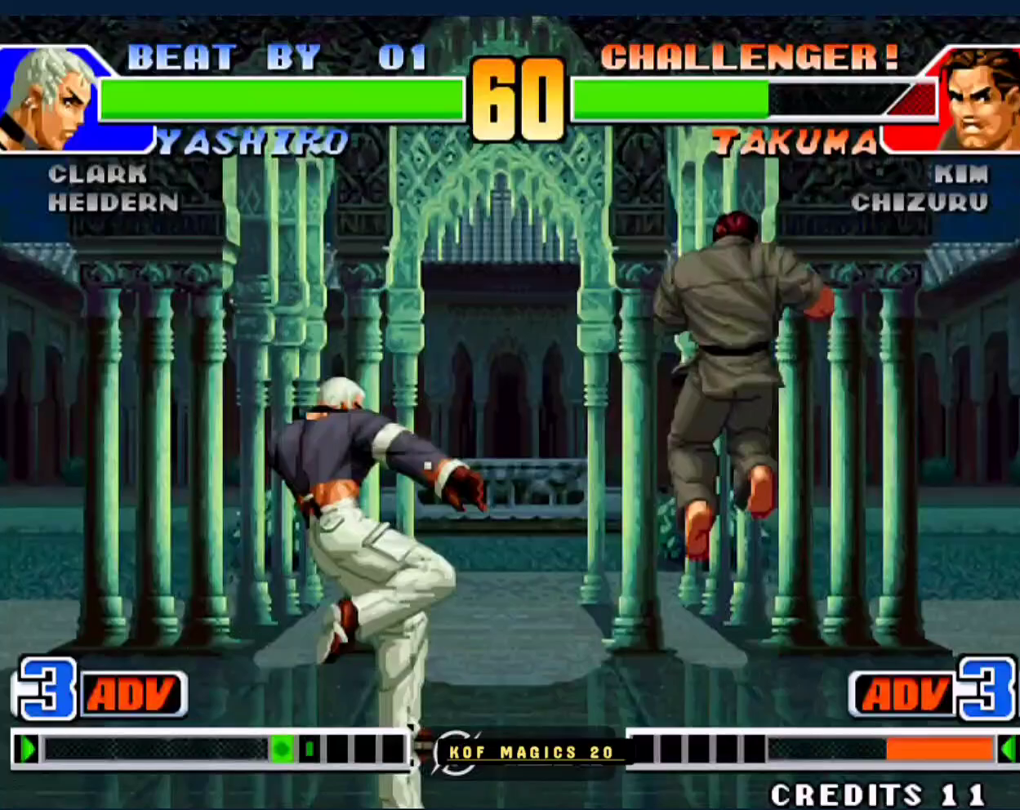
{"buttons": ["D"], "left_stick": "left", "events": [[133, "left_stick", "right"], [400, "left_stick", "left"], [467, "D", "down"]]}
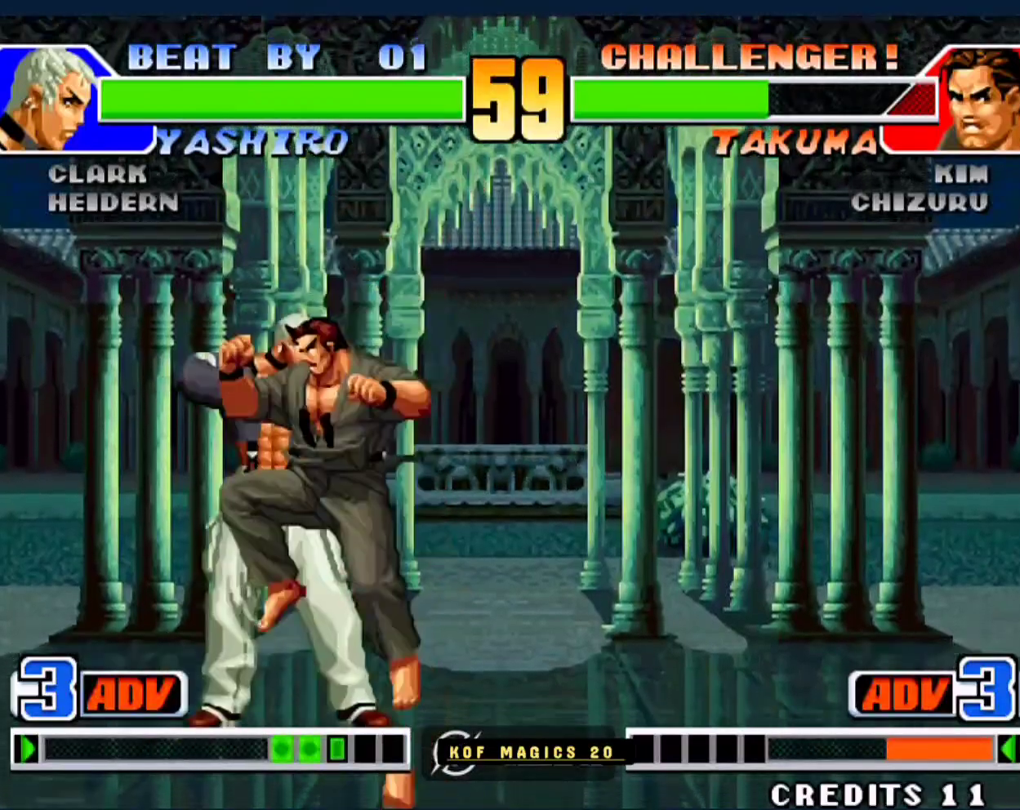
{"buttons": [], "left_stick": "down-right", "events": [[67, "D", "up"], [100, "D", "down"], [200, "D", "up"], [233, "D", "down"], [333, "D", "up"], [400, "left_stick", "down-right"]]}
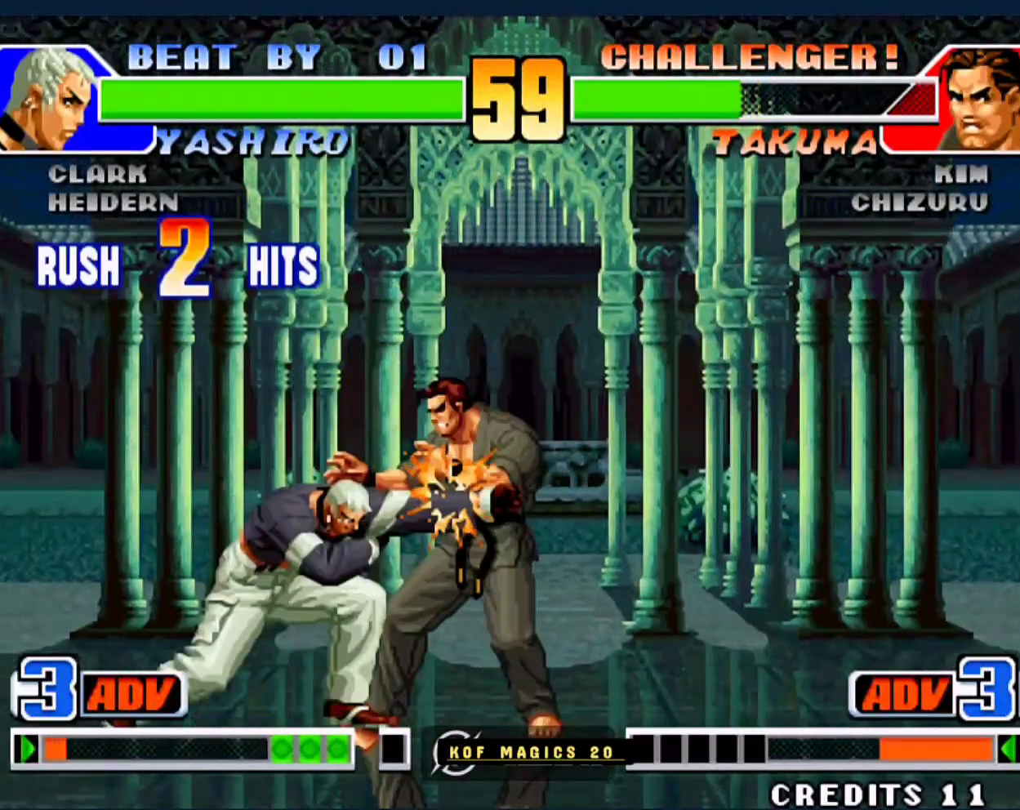
{"buttons": [], "left_stick": "center", "events": [[100, "left_stick", "right"], [433, "left_stick", "center"]]}
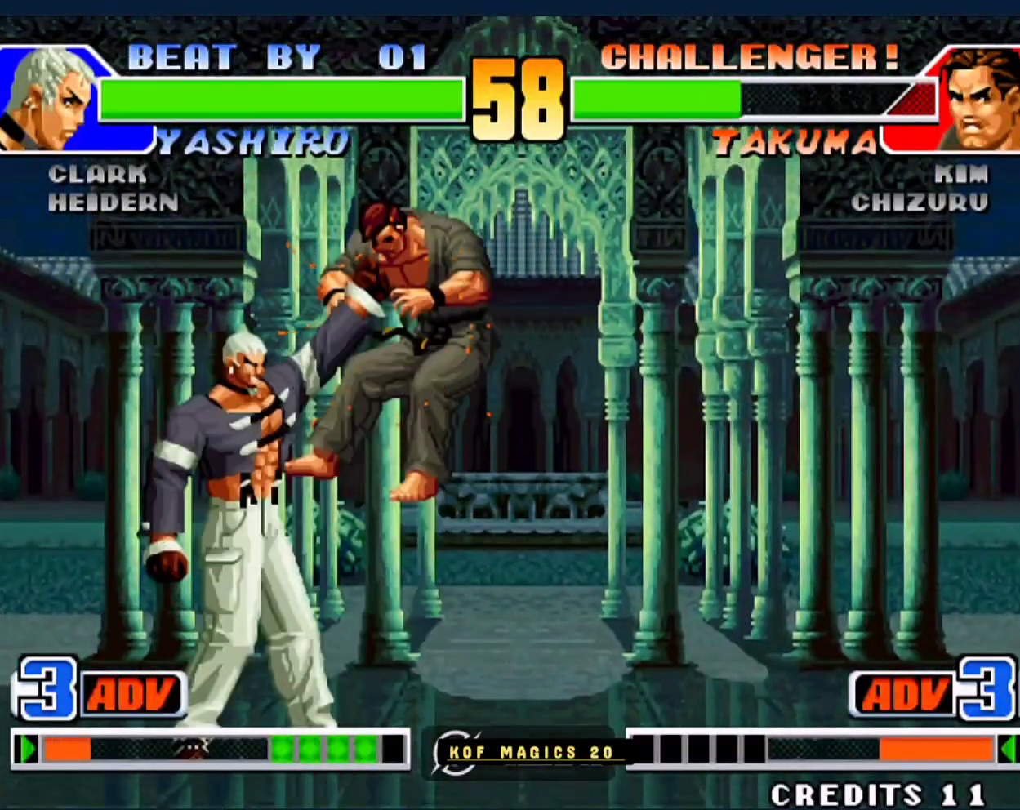
{"buttons": [], "left_stick": "center", "events": [[200, "A", "down"], [200, "B", "down"], [300, "A", "up"], [300, "B", "up"], [367, "A", "down"], [400, "B", "down"], [467, "A", "up"], [500, "B", "up"]]}
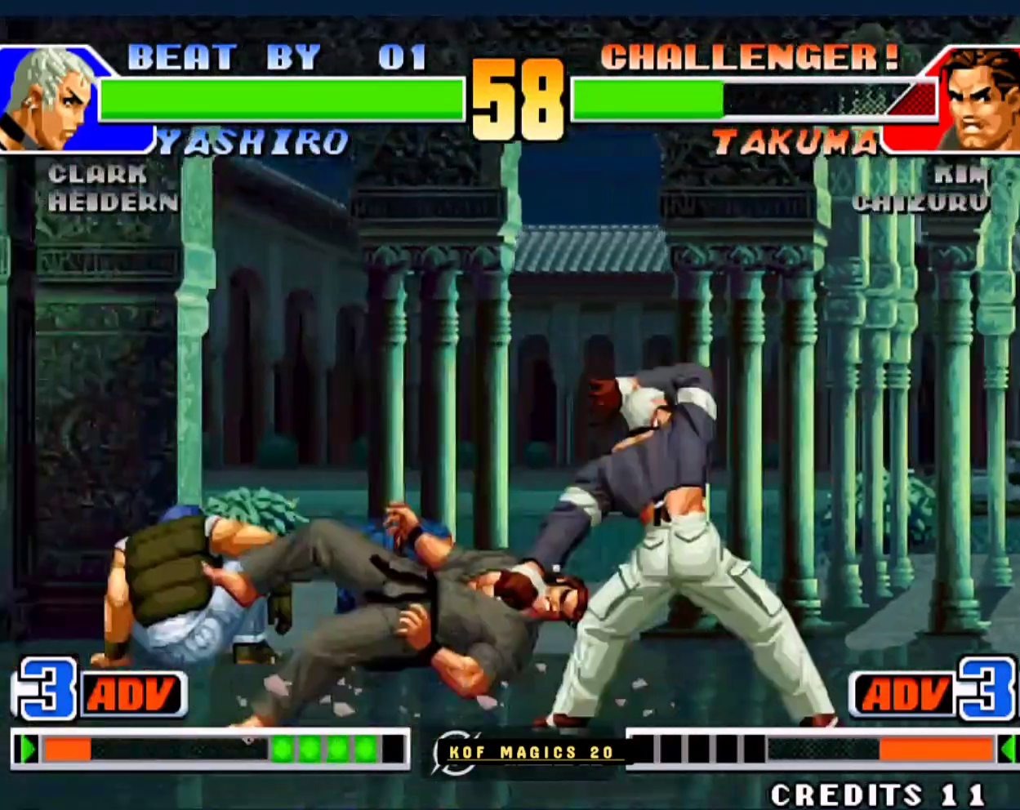
{"buttons": [], "left_stick": "center", "events": [[67, "A", "down"], [67, "B", "down"], [200, "A", "up"], [200, "B", "up"]]}